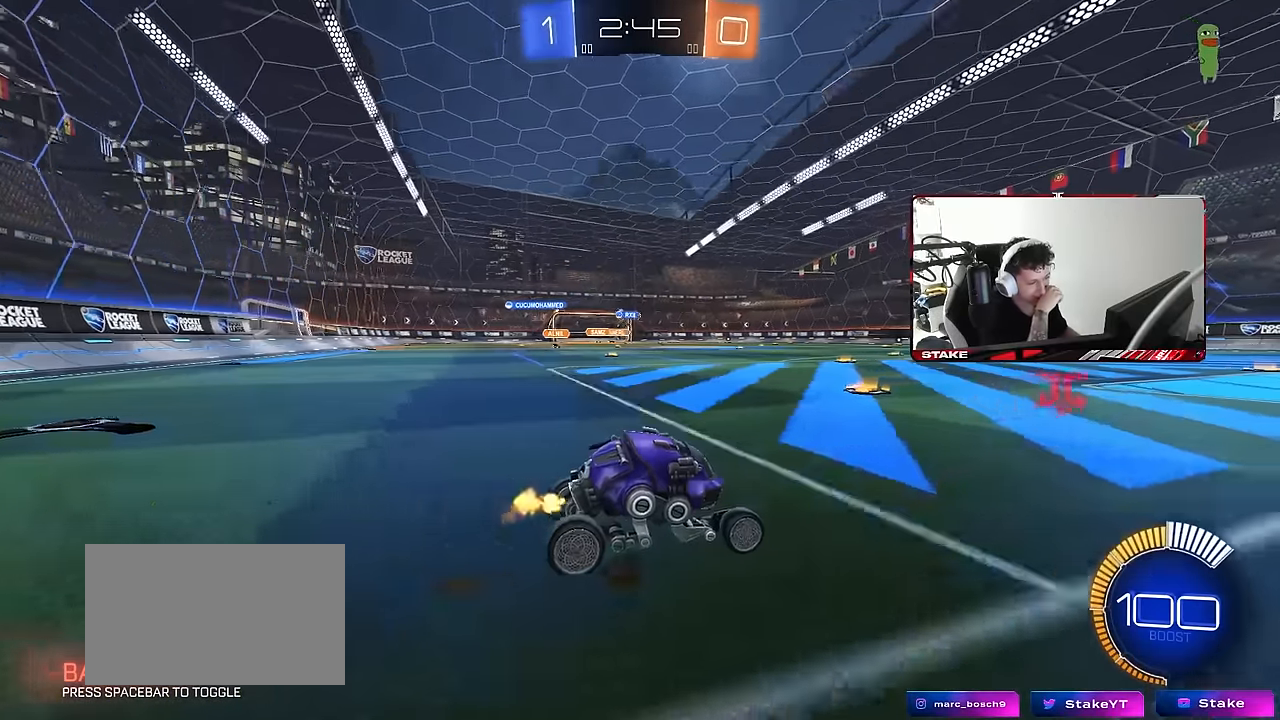
Gameplay with keyboard and mouse; each line is a JSON object with the keys and mouse buttons held at the frame after it. "events" lists presses ("down") and releases ("up") of "1", "2", "3", "4", "5", "a", "alt", "c", "caps_lock", "ctrl", "d", "e", "f", "g", "q", "r", "s", "shift", "space", "t", "tab", "v", "w", "x", "z", "mouse_left", "mouse_wheel" and "mouse_right" between this image and that frame as [ms after this image, input, new state], when the widget could be followed in between. "mouse_left", "mouse_wheel", "mouse_right" = the "left", "wheel", "right" buttons of the "mouse" list. No other keys are recorded. "wheel" means that the mouse wheel is clicked or scrolled. "mouse_move" is the direction in which the mouse moves at that frame (one of eight, or "still"), when it could be read.
{"keys": ["w"], "mouse": [], "mouse_move": "still", "events": [[33, "a", "down"], [133, "w", "down"], [233, "a", "up"], [283, "w", "up"], [416, "w", "down"]]}
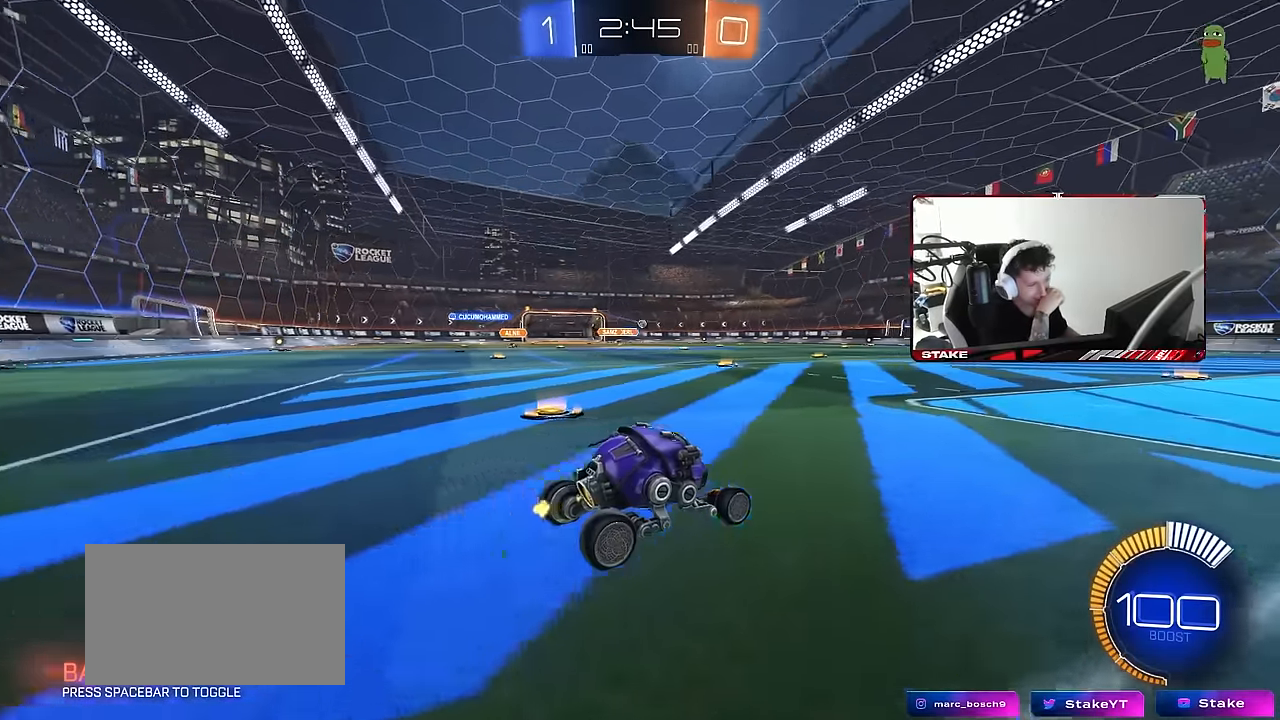
{"keys": [], "mouse": [], "mouse_move": "still", "events": [[433, "w", "up"]]}
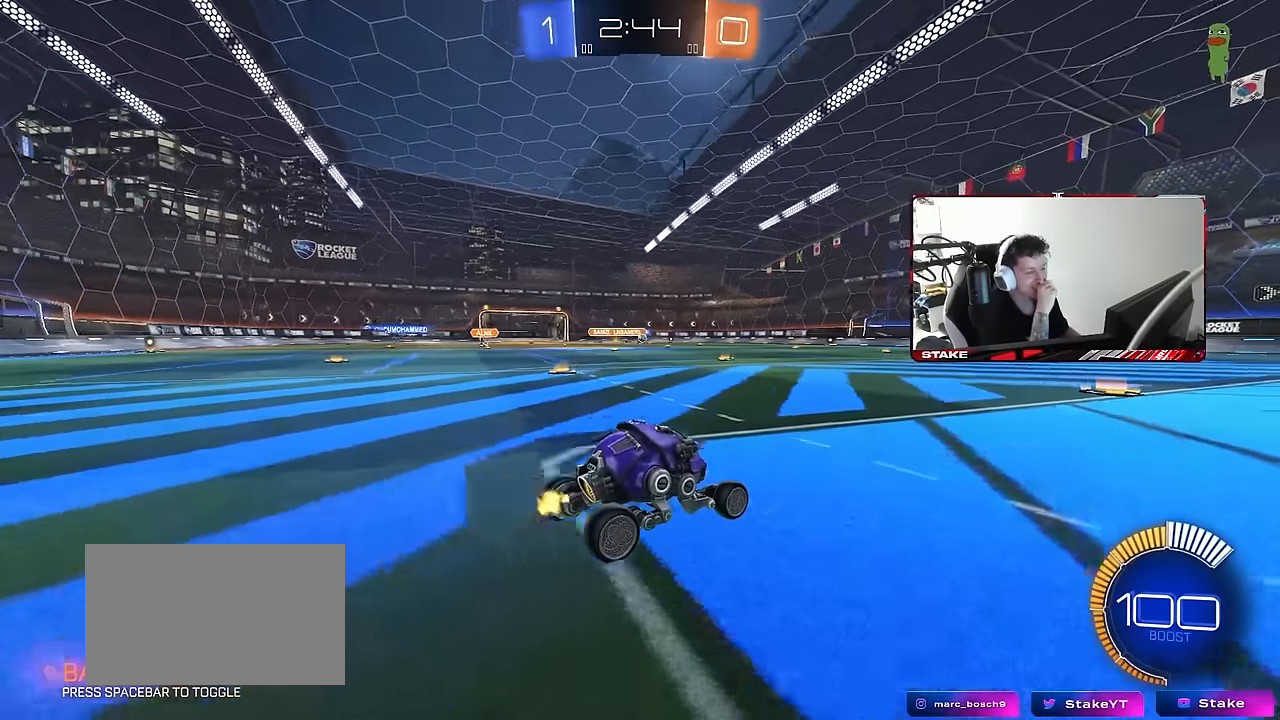
{"keys": [], "mouse": [], "mouse_move": "still", "events": [[216, "a", "down"], [300, "a", "up"]]}
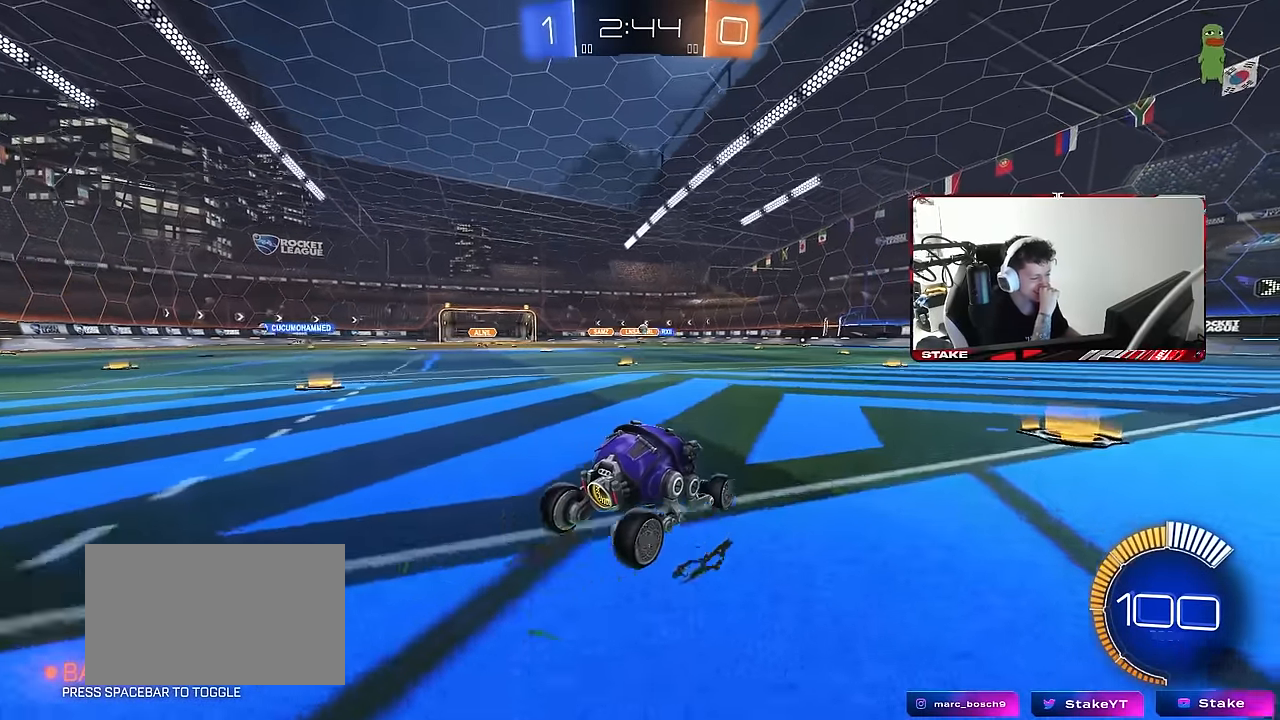
{"keys": [], "mouse": [], "mouse_move": "still", "events": []}
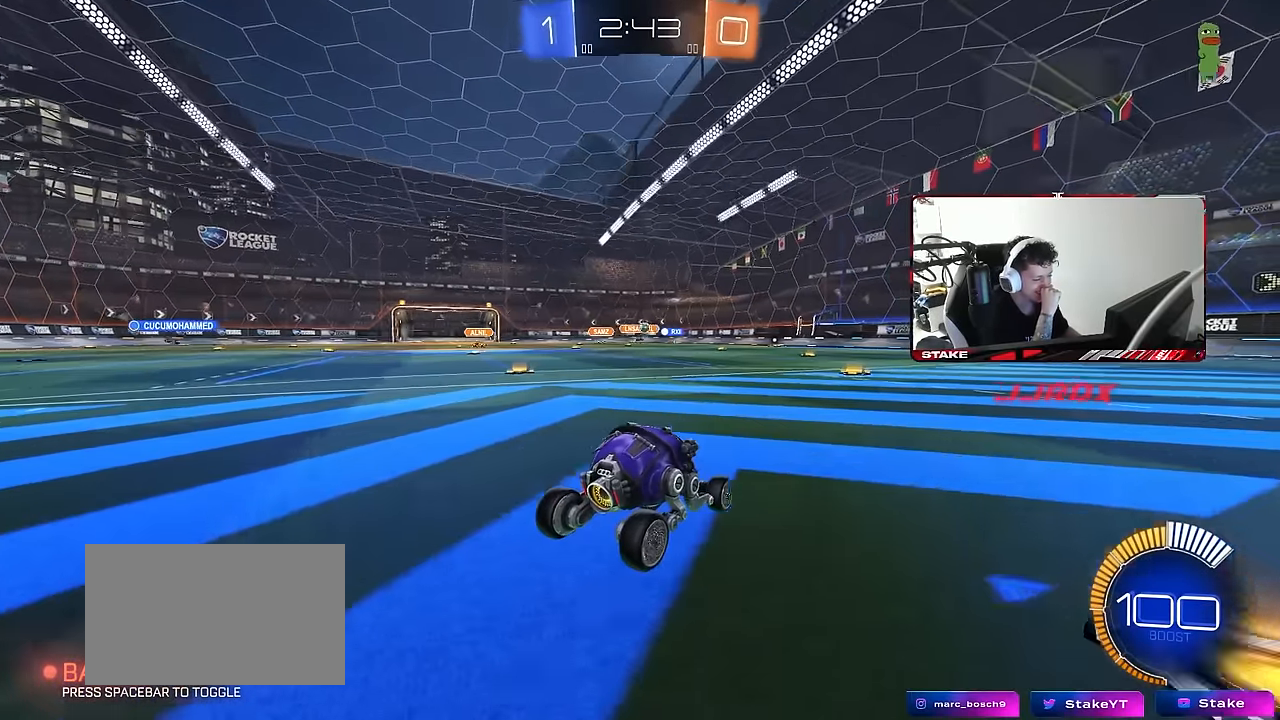
{"keys": ["w"], "mouse": [], "mouse_move": "still", "events": [[333, "a", "down"], [383, "w", "down"], [483, "a", "up"]]}
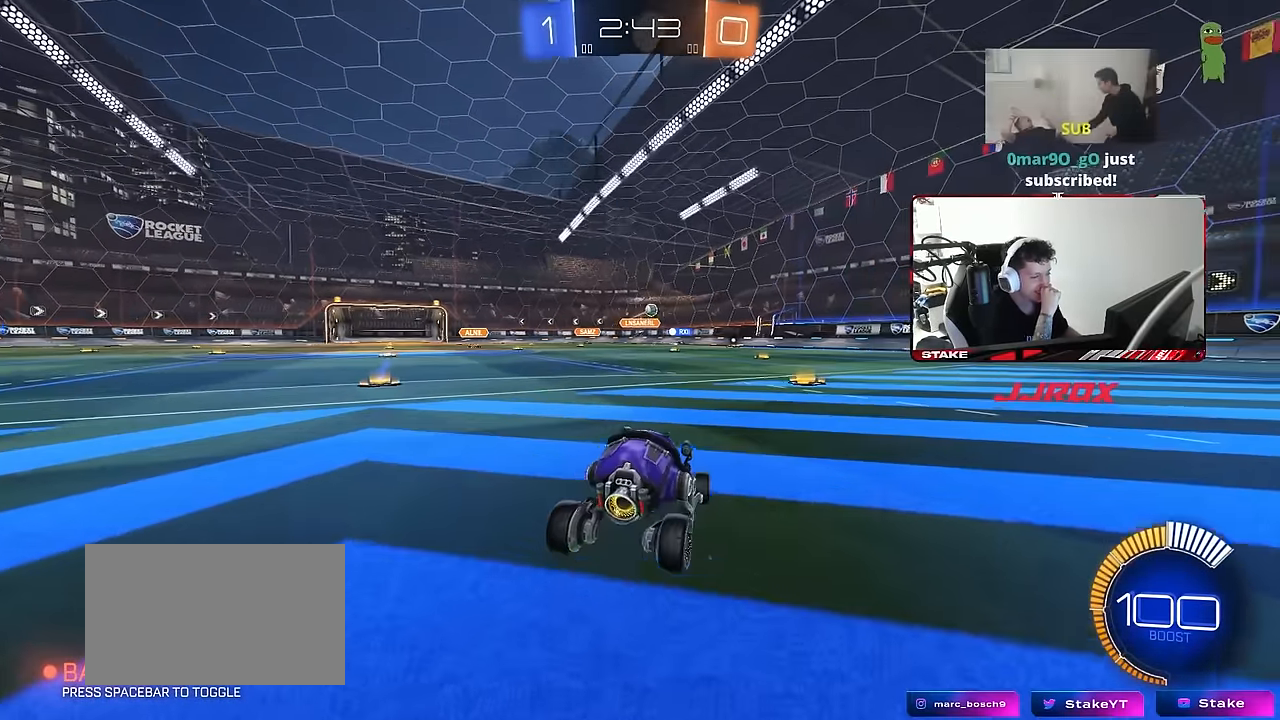
{"keys": ["d", "shift", "w"], "mouse": [], "mouse_move": "still", "events": [[66, "d", "down"], [166, "d", "up"], [450, "d", "down"], [500, "shift", "down"]]}
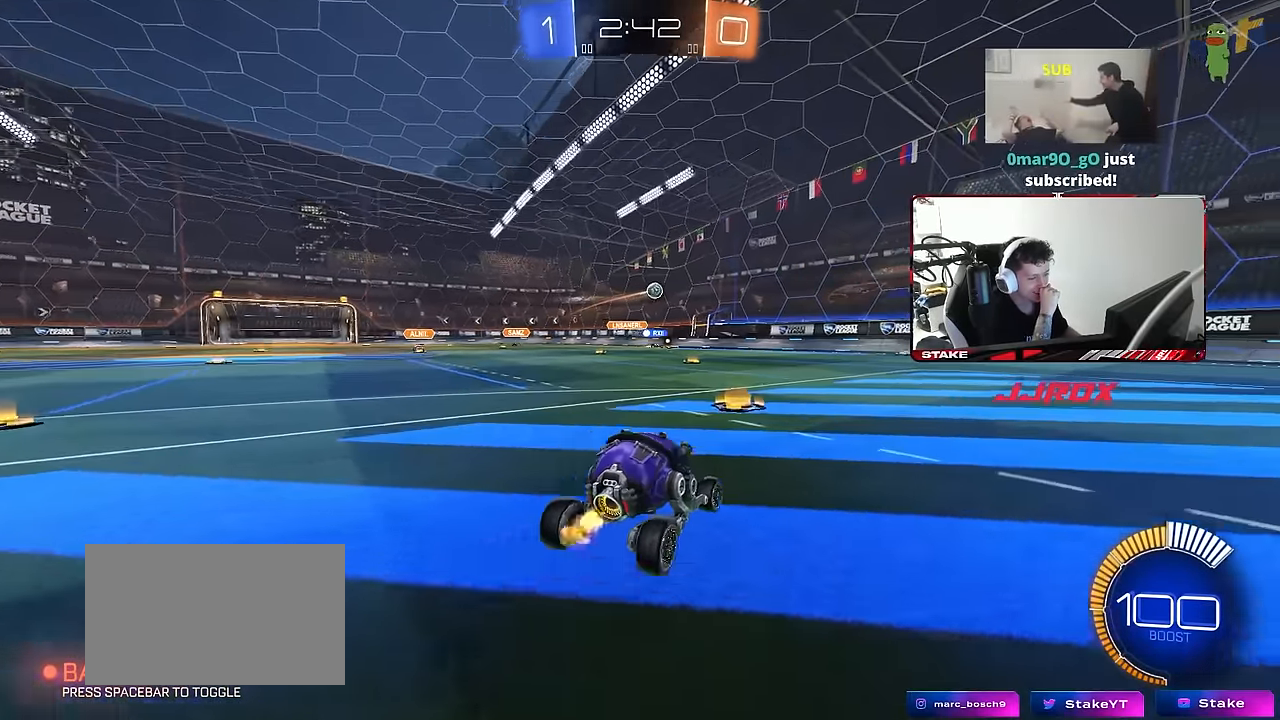
{"keys": ["w"], "mouse": [], "mouse_move": "still", "events": [[133, "shift", "up"], [366, "d", "up"]]}
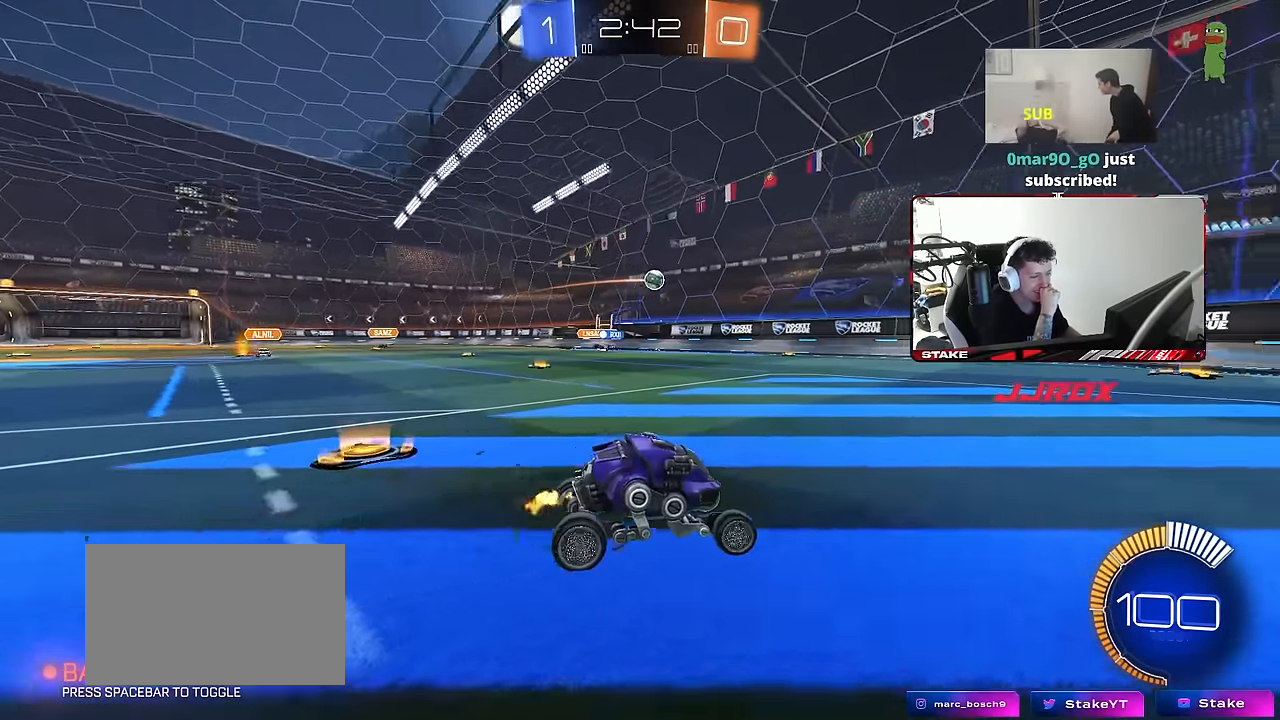
{"keys": ["d", "w"], "mouse": [], "mouse_move": "still", "events": [[50, "d", "down"], [150, "d", "up"], [250, "a", "down"], [383, "a", "up"], [483, "d", "down"]]}
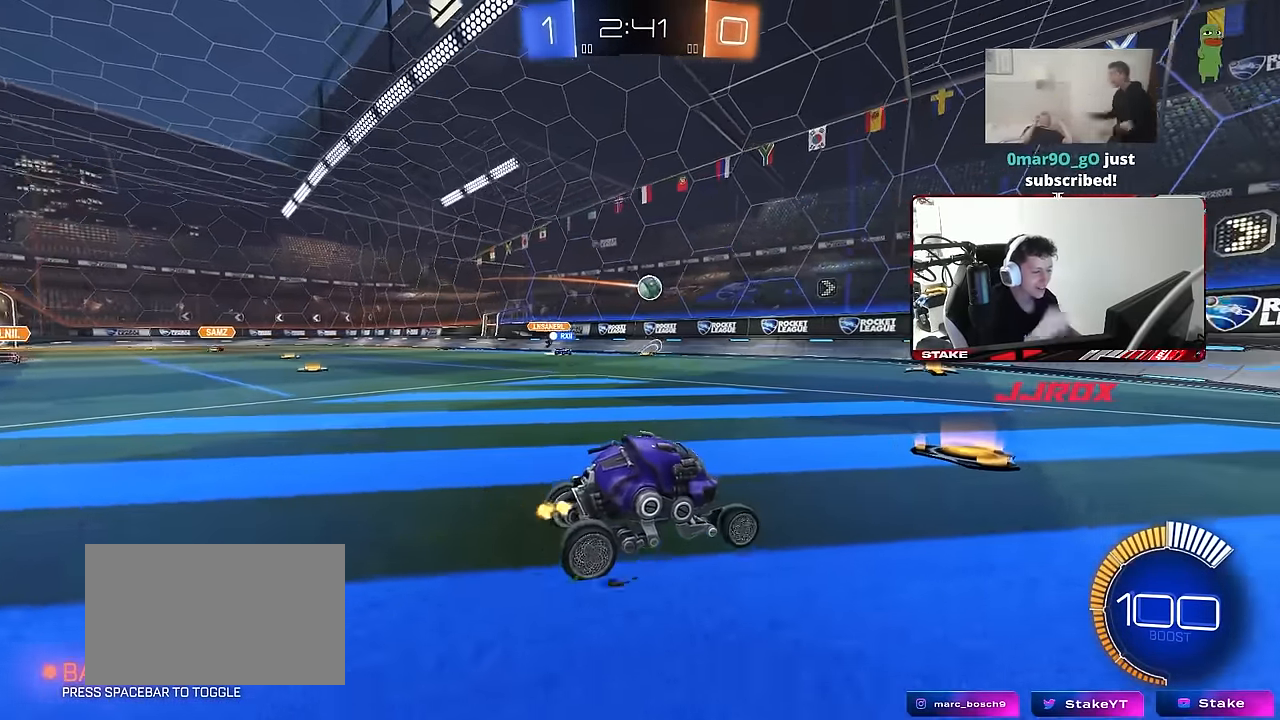
{"keys": ["d", "w"], "mouse": [], "mouse_move": "up", "events": [[450, "w", "up"], [500, "w", "down"]]}
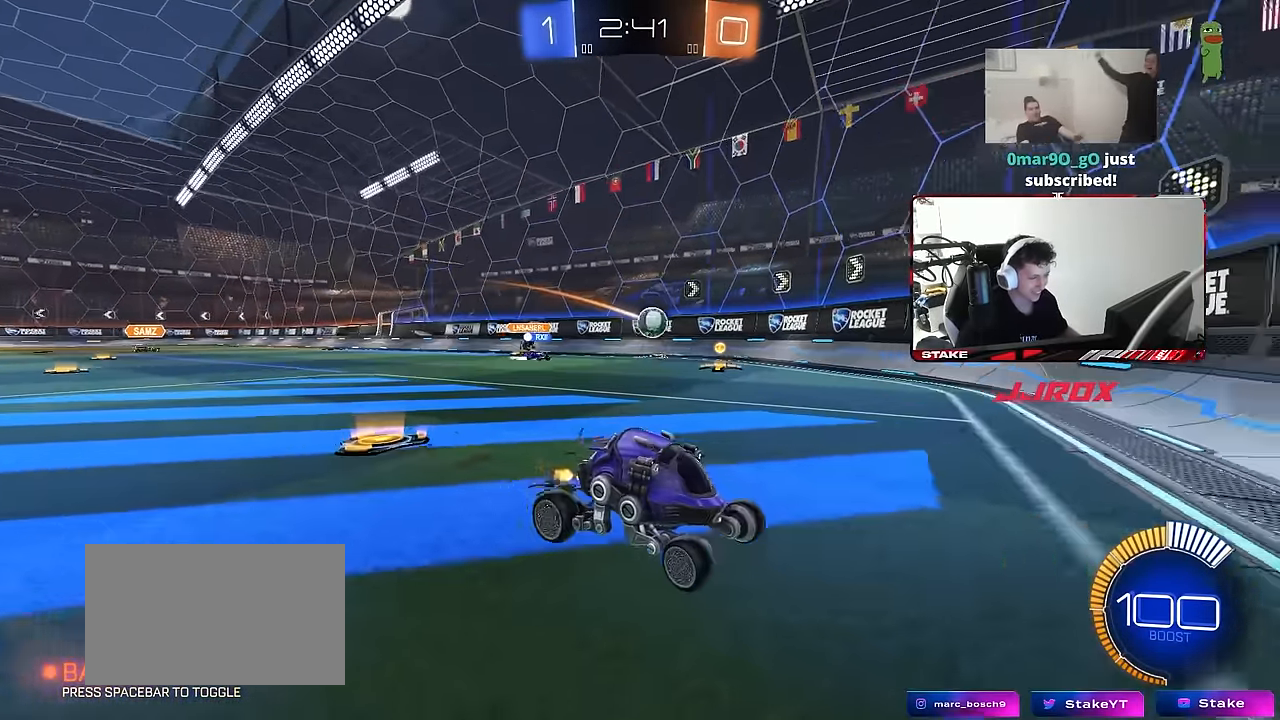
{"keys": ["a", "w"], "mouse": [], "mouse_move": "up", "events": [[50, "d", "up"], [133, "a", "down"], [366, "a", "up"], [466, "a", "down"]]}
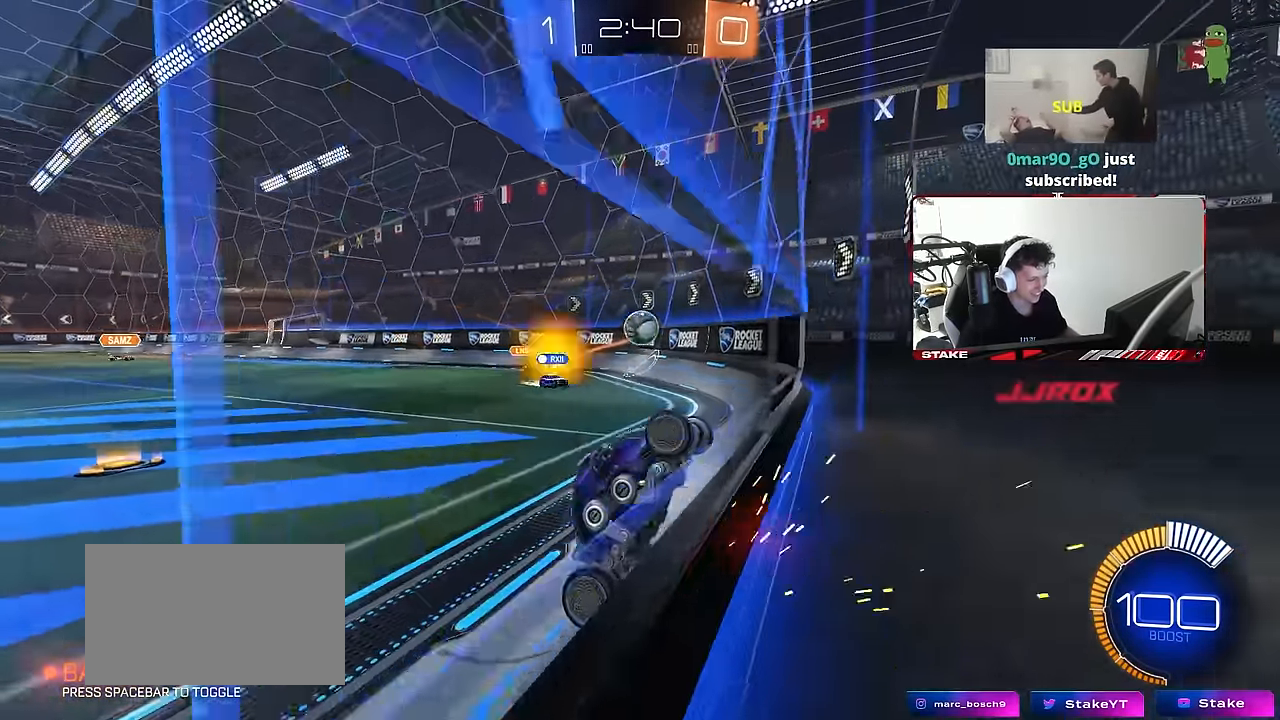
{"keys": [], "mouse": ["left"], "mouse_move": "still", "events": [[100, "mouse_left", "down"], [383, "a", "up"], [433, "w", "up"]]}
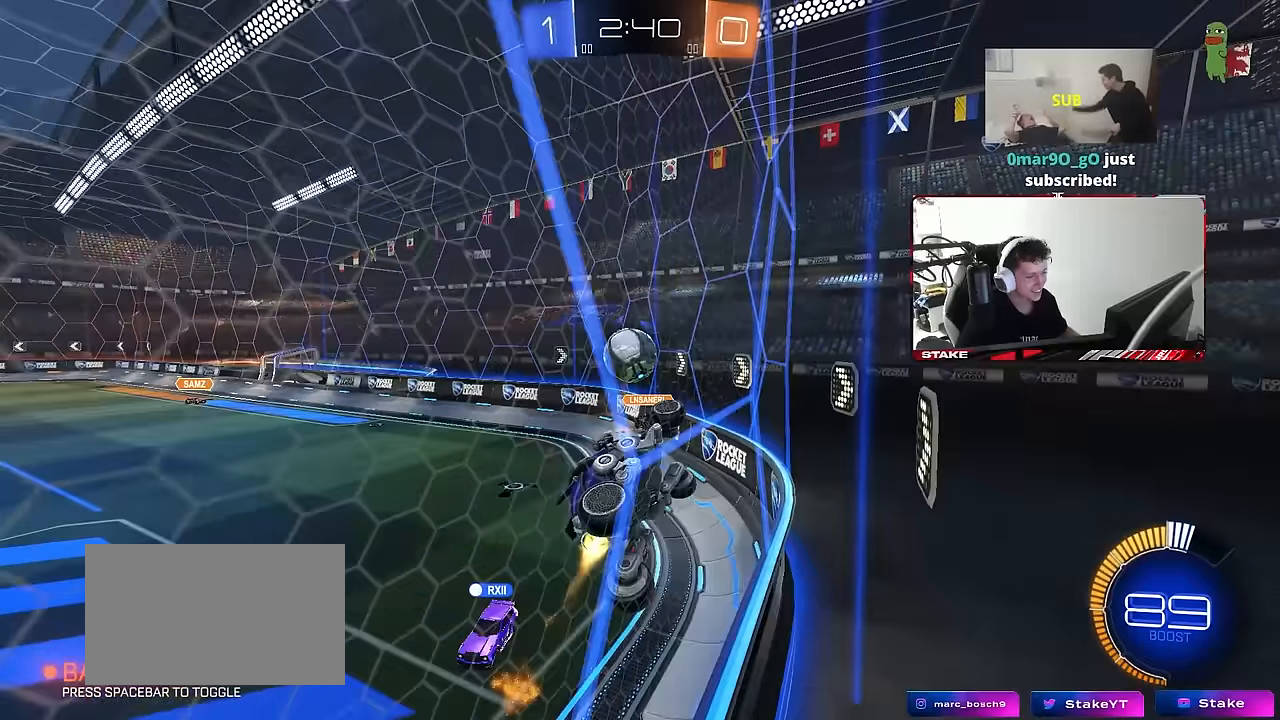
{"keys": ["a", "s", "shift"], "mouse": ["left", "right"], "mouse_move": "down-left", "events": [[33, "a", "down"], [33, "mouse_right", "down"], [66, "s", "down"], [166, "mouse_right", "up"], [216, "s", "up"], [266, "shift", "down"], [300, "mouse_right", "down"], [300, "w", "down"], [400, "s", "down"], [400, "w", "up"]]}
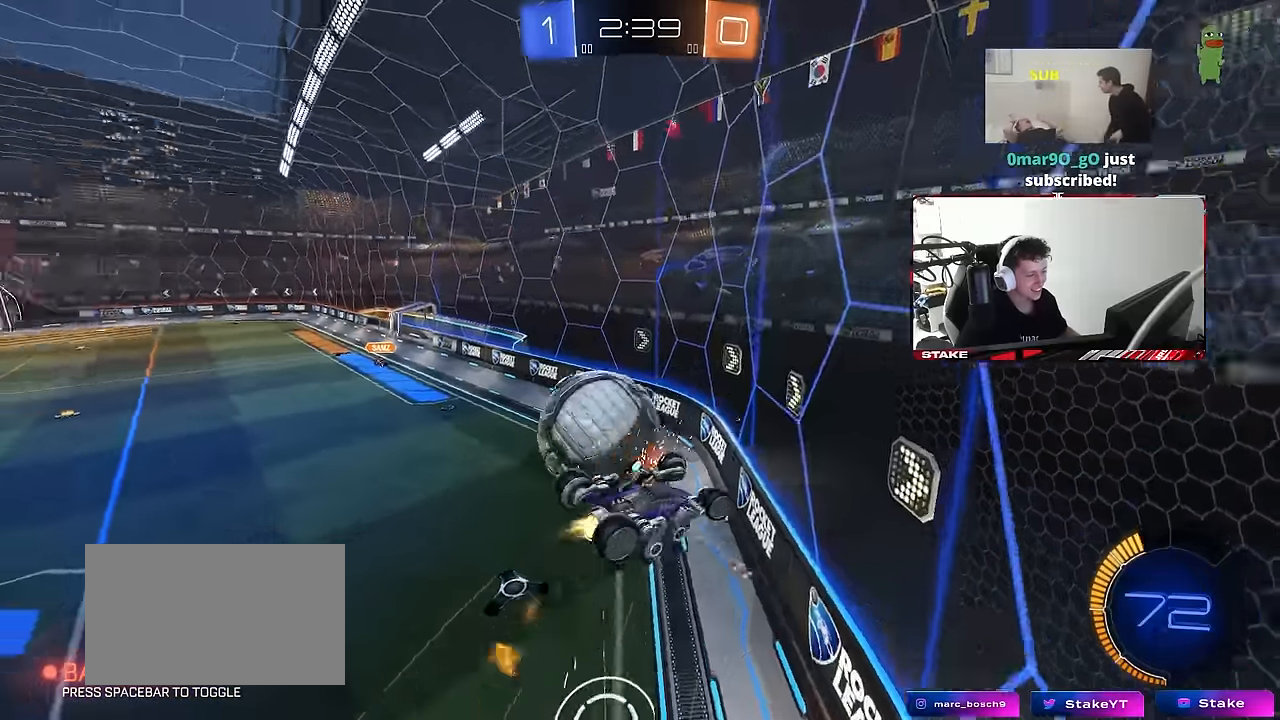
{"keys": ["a", "shift"], "mouse": [], "mouse_move": "still", "events": [[33, "mouse_right", "up"], [33, "s", "up"], [183, "shift", "up"], [316, "mouse_left", "up"], [316, "shift", "down"]]}
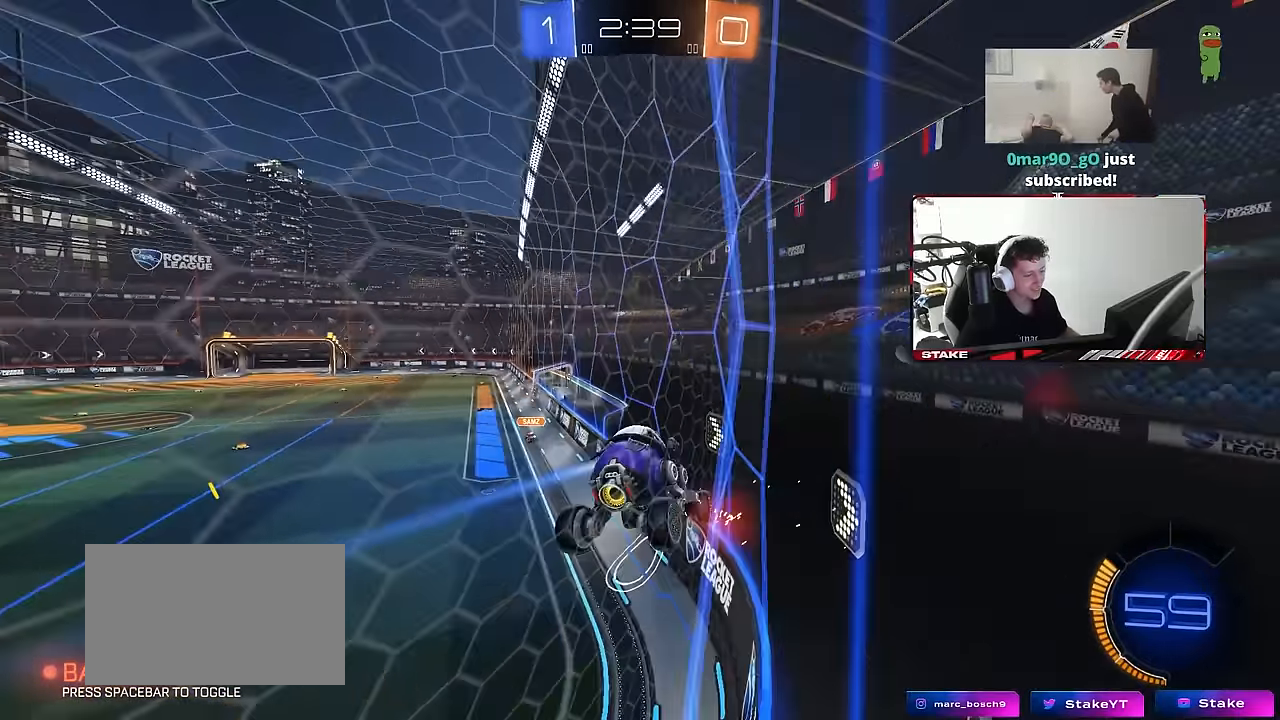
{"keys": ["d", "s"], "mouse": [], "mouse_move": "still", "events": [[66, "w", "down"], [150, "shift", "up"], [250, "a", "up"], [250, "w", "up"], [383, "s", "down"], [433, "d", "down"]]}
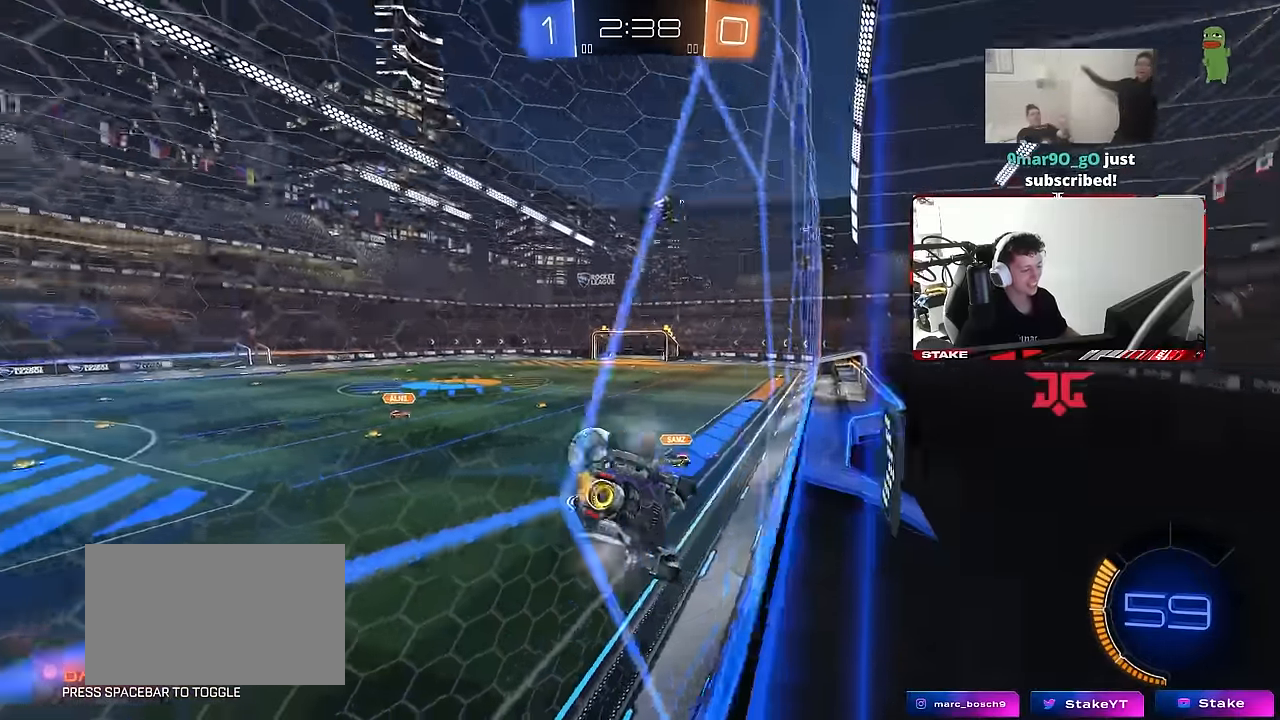
{"keys": ["w"], "mouse": [], "mouse_move": "still", "events": [[66, "d", "up"], [66, "s", "up"], [216, "a", "down"], [216, "w", "down"], [500, "a", "up"]]}
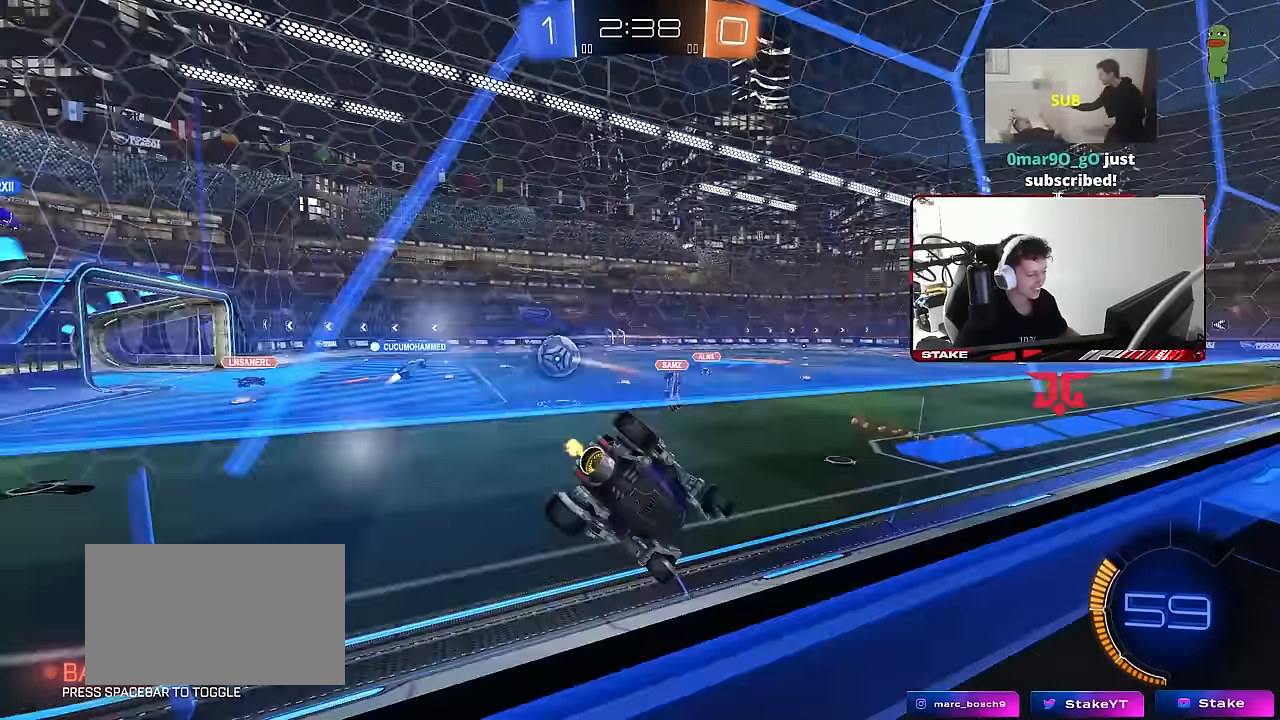
{"keys": ["d", "w"], "mouse": [], "mouse_move": "still", "events": [[183, "a", "down"], [366, "a", "up"], [366, "d", "down"]]}
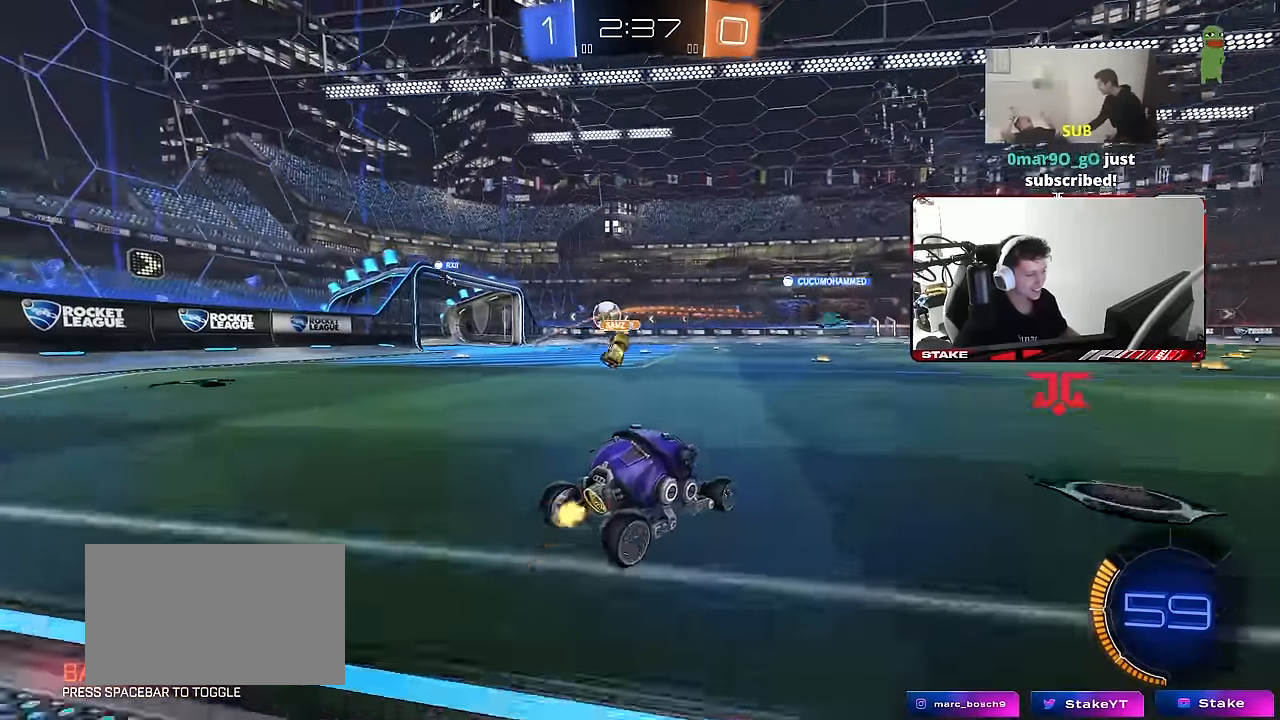
{"keys": ["w"], "mouse": [], "mouse_move": "still", "events": [[16, "a", "down"], [16, "d", "up"], [483, "a", "up"]]}
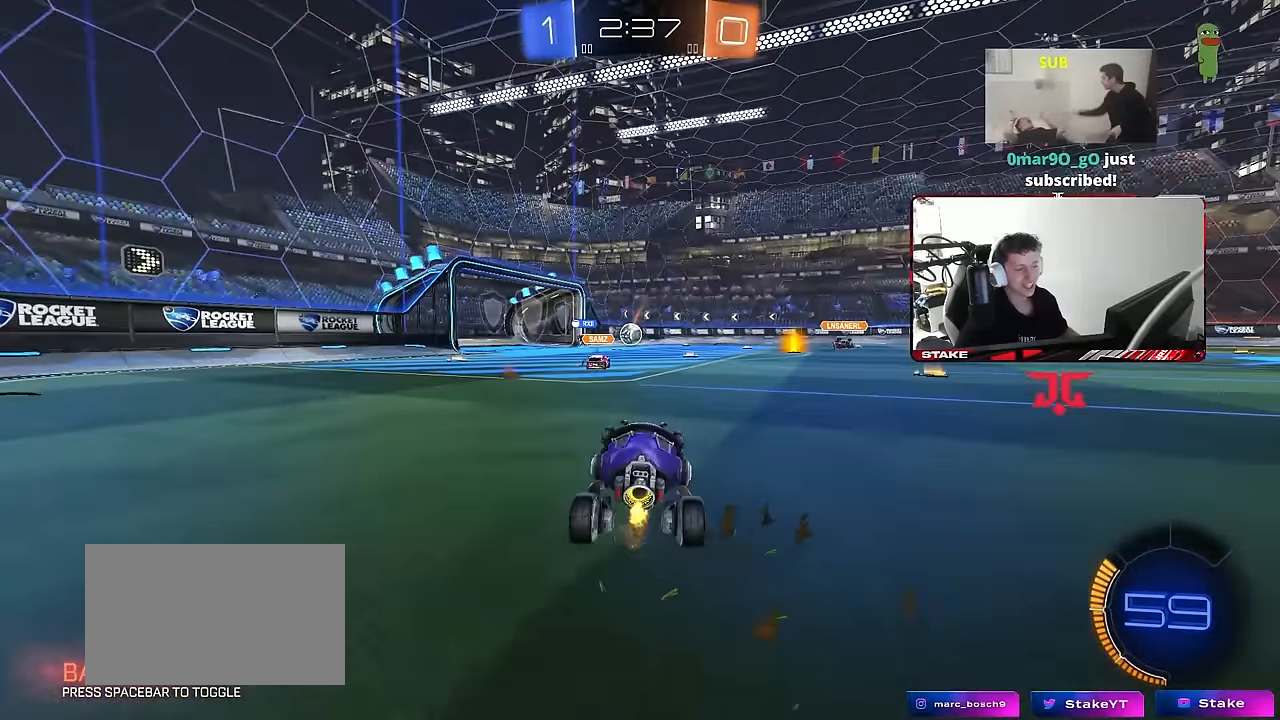
{"keys": ["a", "s", "shift"], "mouse": ["left", "right"], "mouse_move": "down-left", "events": [[33, "d", "down"], [216, "d", "up"], [216, "mouse_left", "down"], [216, "mouse_right", "down"], [266, "a", "down"], [266, "shift", "down"], [316, "mouse_right", "up"], [350, "mouse_right", "down"], [400, "s", "down"], [400, "w", "up"]]}
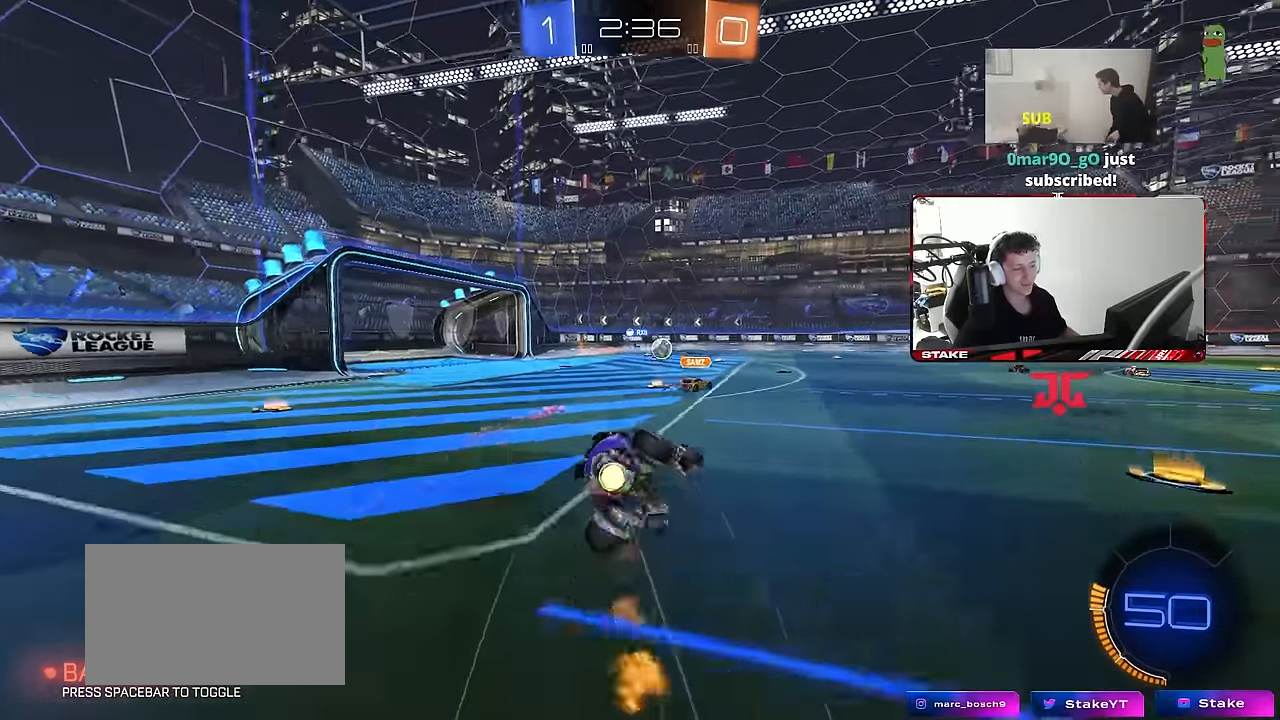
{"keys": ["a", "s", "shift"], "mouse": [], "mouse_move": "still", "events": [[50, "mouse_left", "up"], [50, "mouse_right", "up"], [233, "s", "up"], [366, "s", "down"]]}
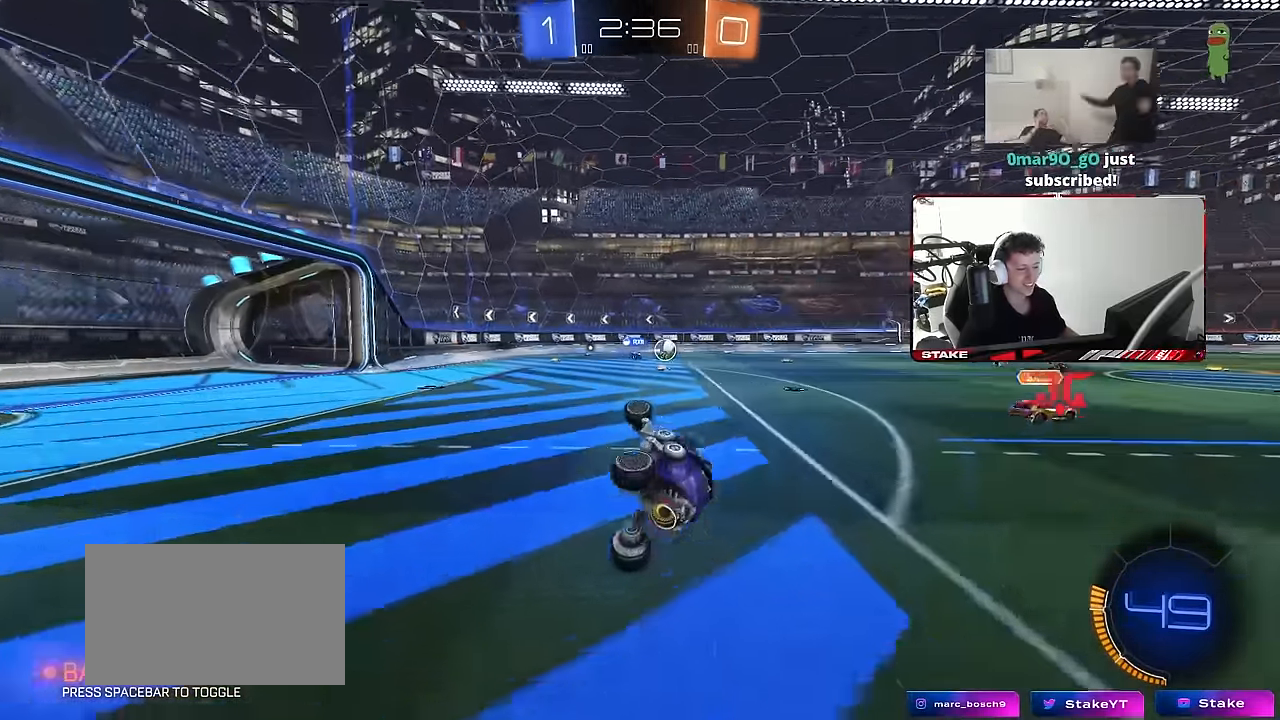
{"keys": ["a", "w"], "mouse": [], "mouse_move": "still", "events": [[100, "s", "up"], [100, "shift", "up"], [200, "a", "up"], [300, "w", "down"], [483, "a", "down"]]}
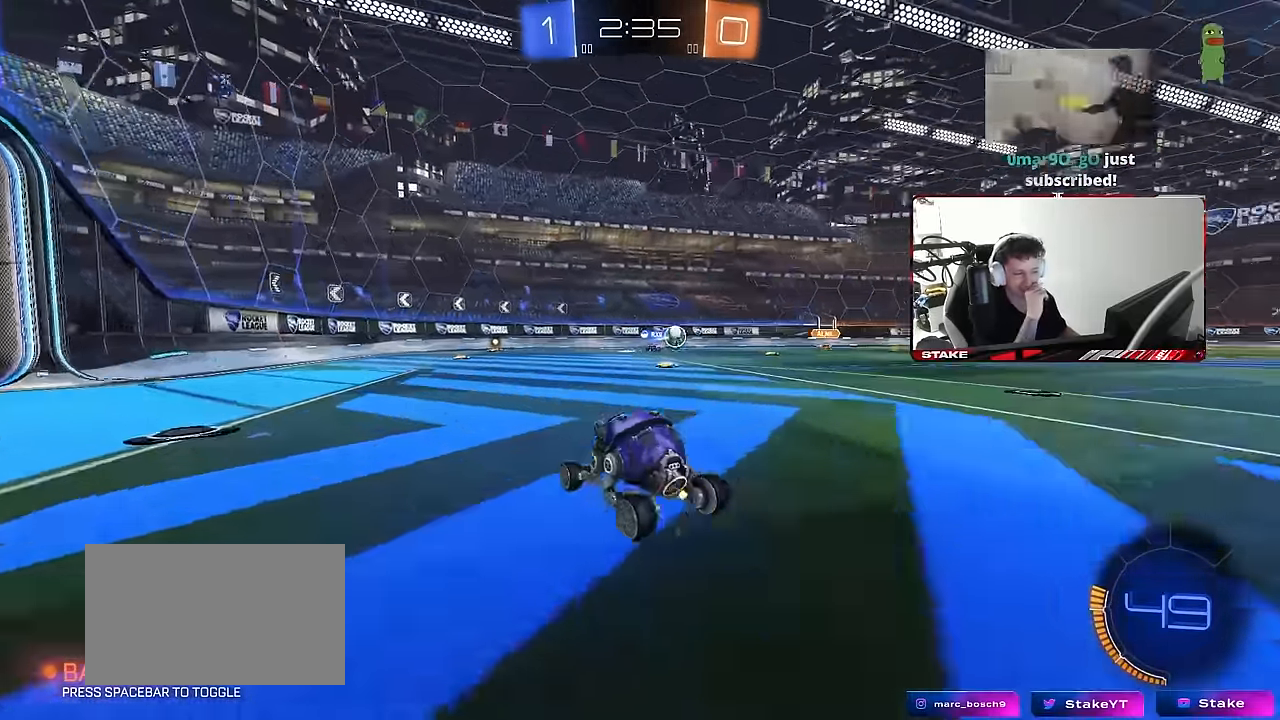
{"keys": ["d", "w"], "mouse": [], "mouse_move": "still", "events": [[116, "a", "up"], [116, "w", "up"], [300, "d", "down"], [500, "w", "down"]]}
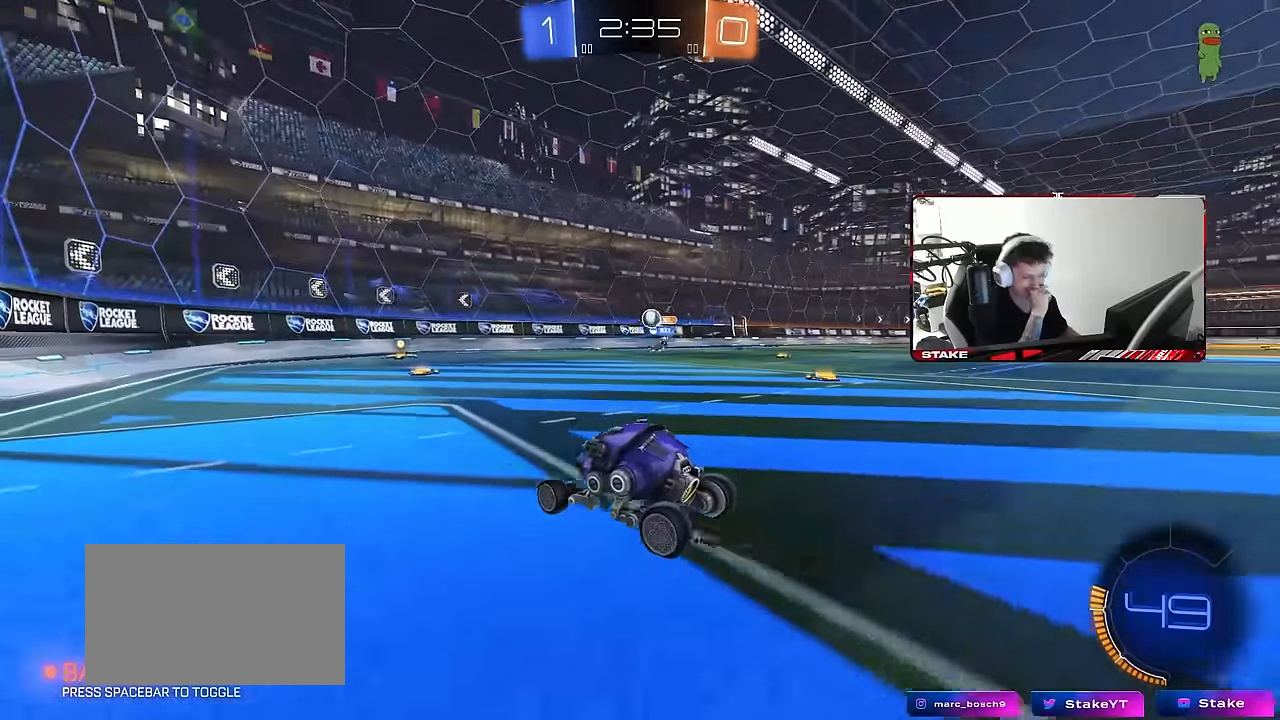
{"keys": ["a", "w"], "mouse": [], "mouse_move": "still", "events": [[50, "d", "up"], [133, "a", "down"]]}
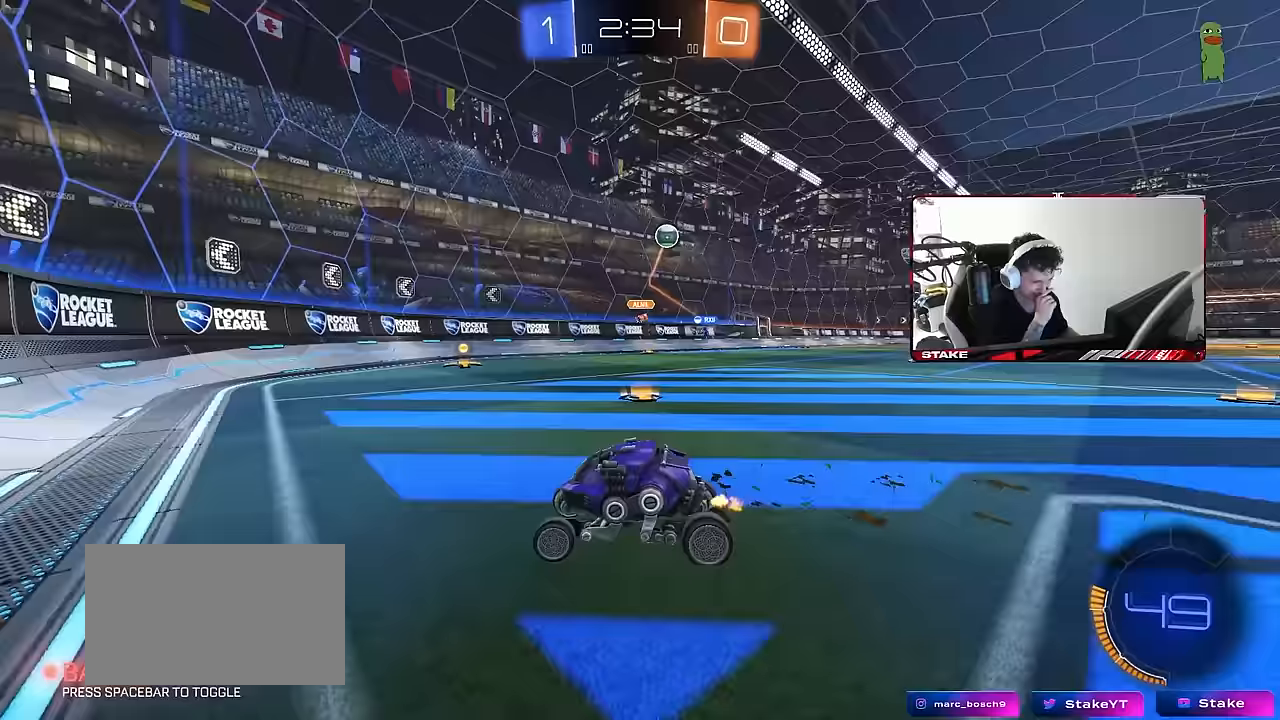
{"keys": ["a", "w"], "mouse": [], "mouse_move": "still", "events": []}
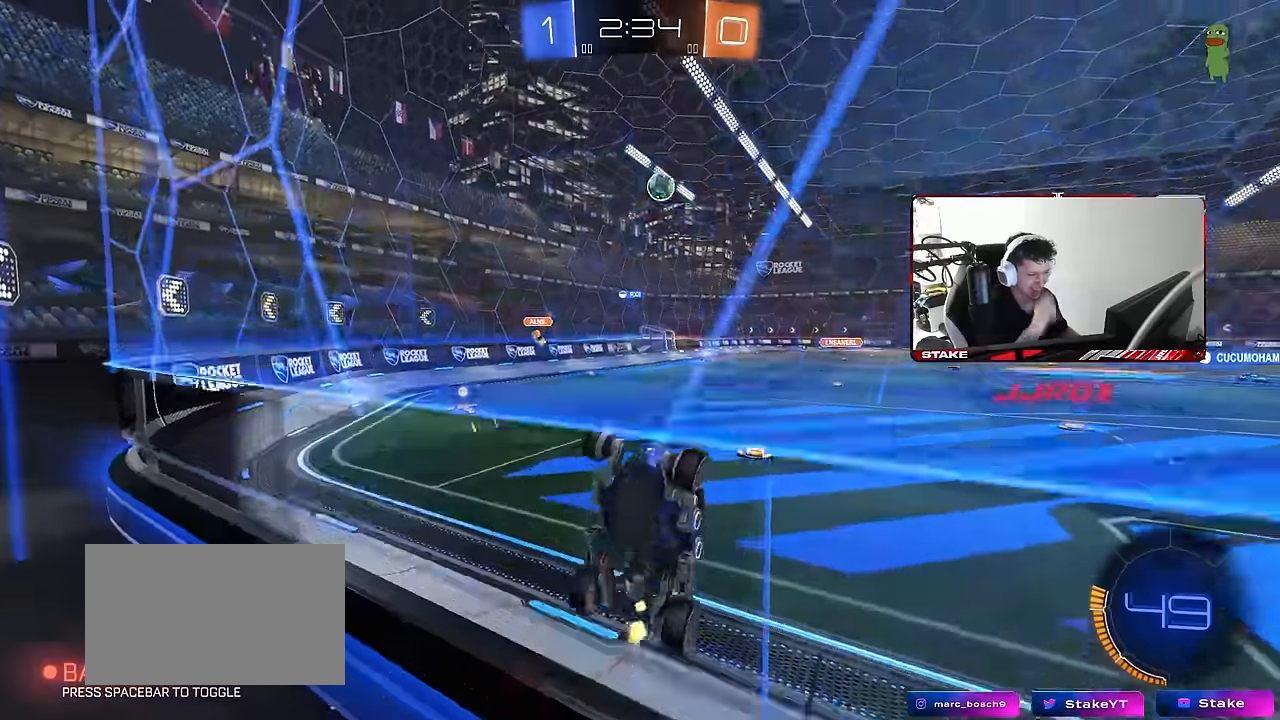
{"keys": ["d", "s"], "mouse": ["right"], "mouse_move": "down-left", "events": [[167, "a", "up"], [400, "w", "up"], [450, "d", "down"], [450, "mouse_right", "down"], [450, "s", "down"]]}
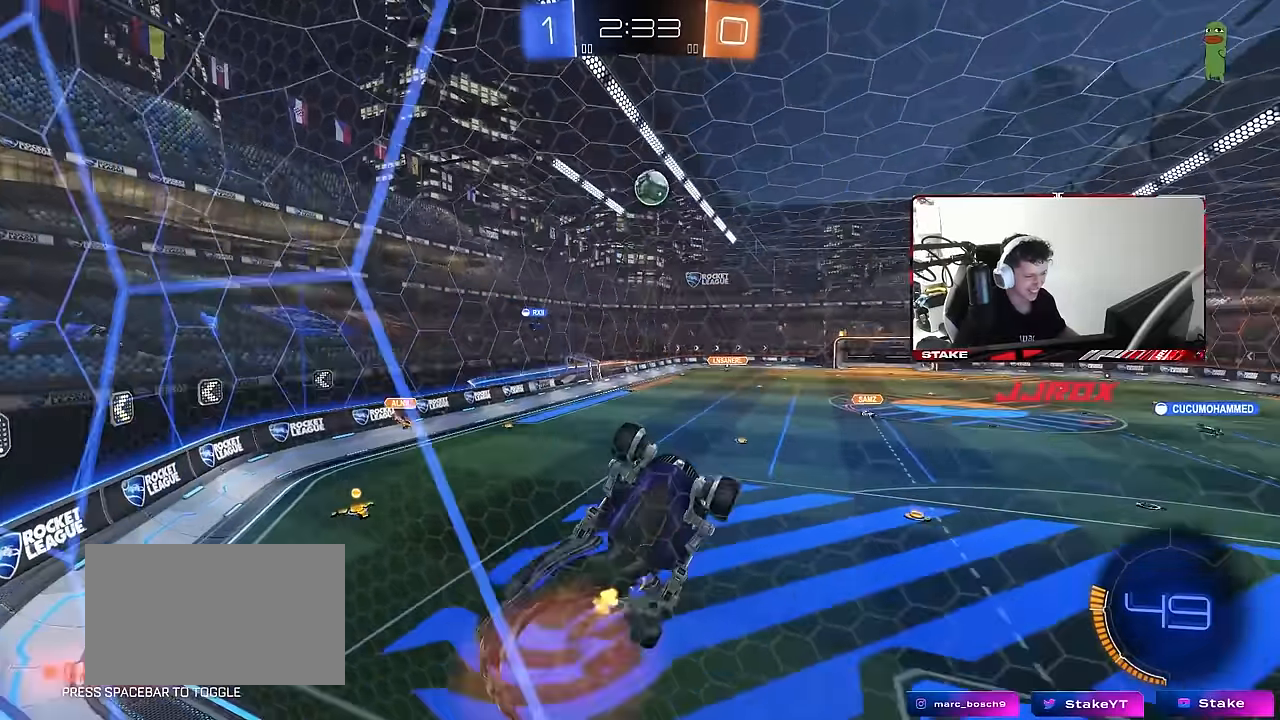
{"keys": ["a", "s", "shift"], "mouse": ["left"], "mouse_move": "still", "events": [[133, "a", "down"], [133, "d", "up"], [133, "mouse_left", "down"], [133, "mouse_right", "up"], [133, "shift", "down"], [283, "s", "up"], [417, "s", "down"]]}
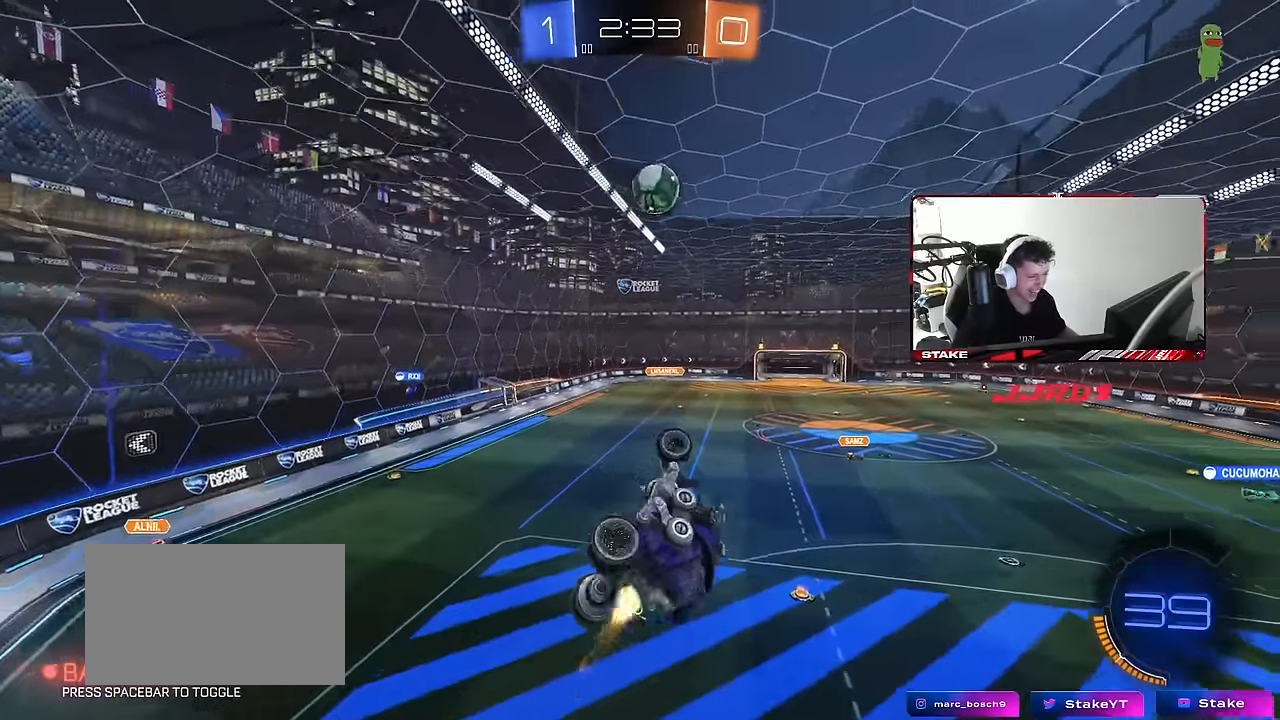
{"keys": [], "mouse": ["left"], "mouse_move": "still", "events": [[100, "s", "up"], [283, "shift", "up"], [333, "a", "up"], [333, "d", "down"], [483, "d", "up"]]}
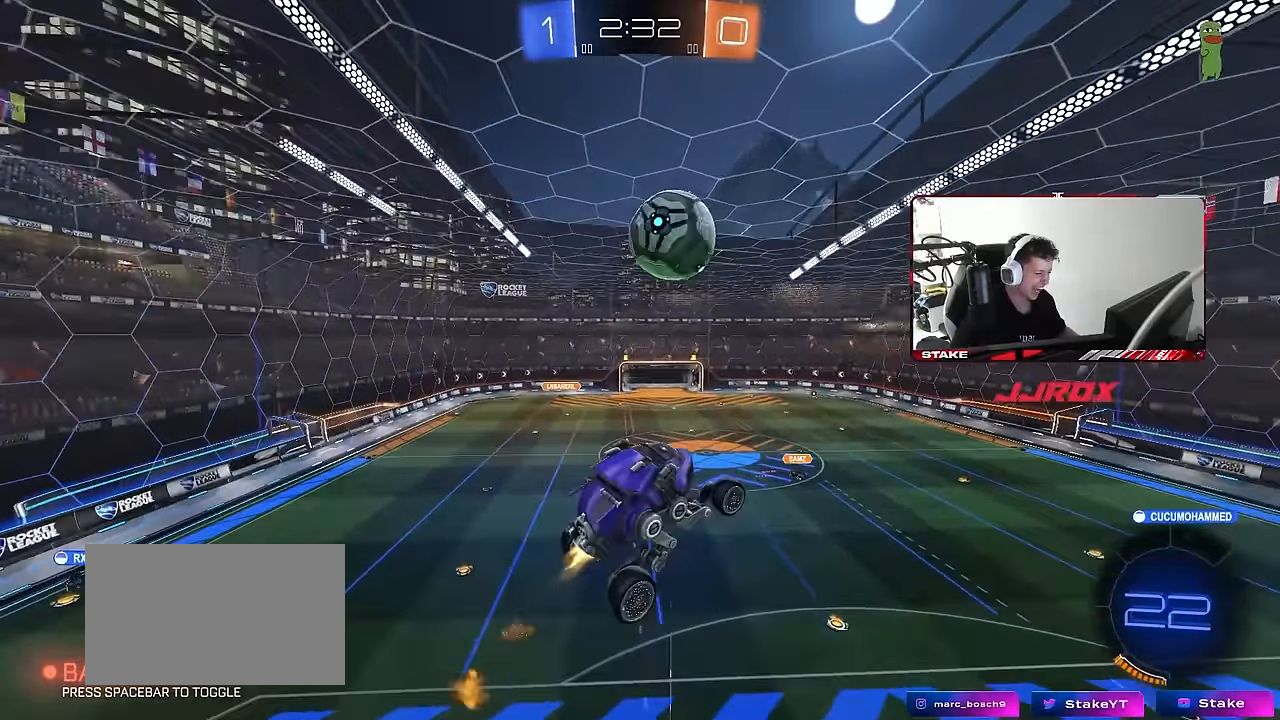
{"keys": ["d", "shift"], "mouse": ["left"], "mouse_move": "still", "events": [[67, "d", "down"], [67, "mouse_right", "down"], [67, "shift", "down"], [67, "w", "down"], [167, "s", "down"], [167, "w", "up"], [300, "mouse_right", "up"], [450, "s", "up"]]}
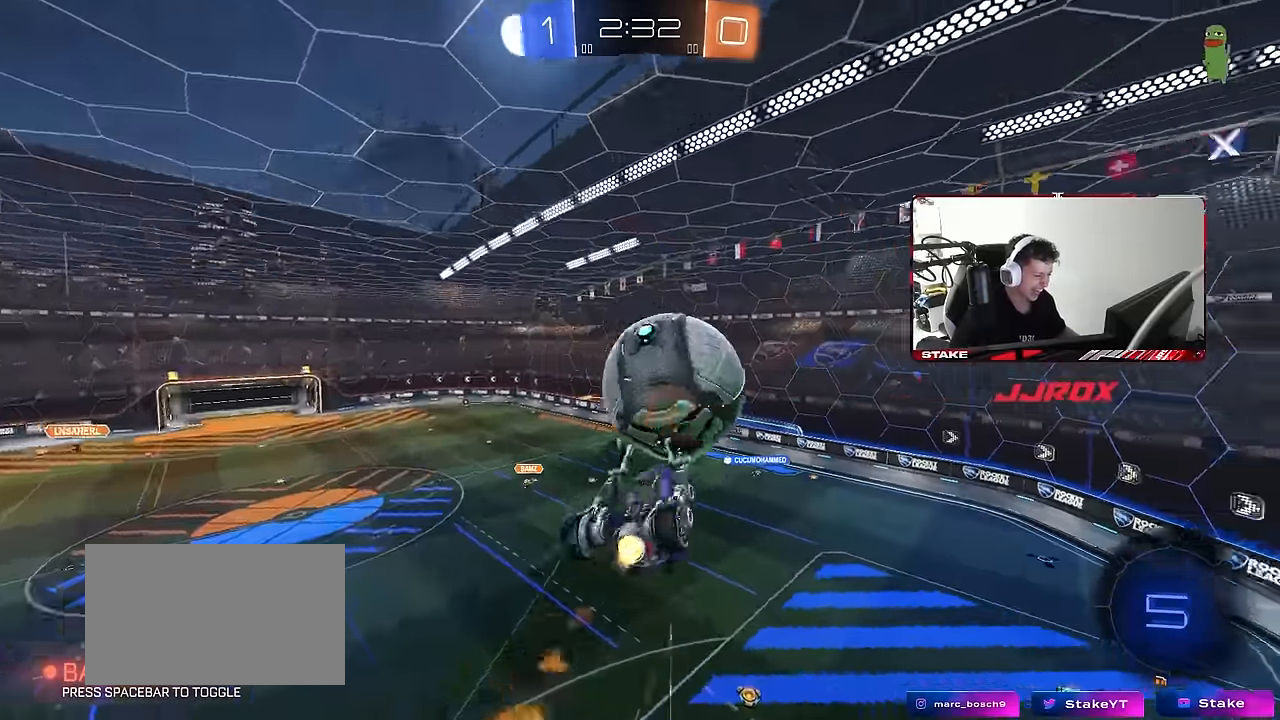
{"keys": [], "mouse": [], "mouse_move": "still", "events": [[50, "mouse_left", "up"], [83, "s", "down"], [233, "d", "up"], [233, "s", "up"], [233, "shift", "up"]]}